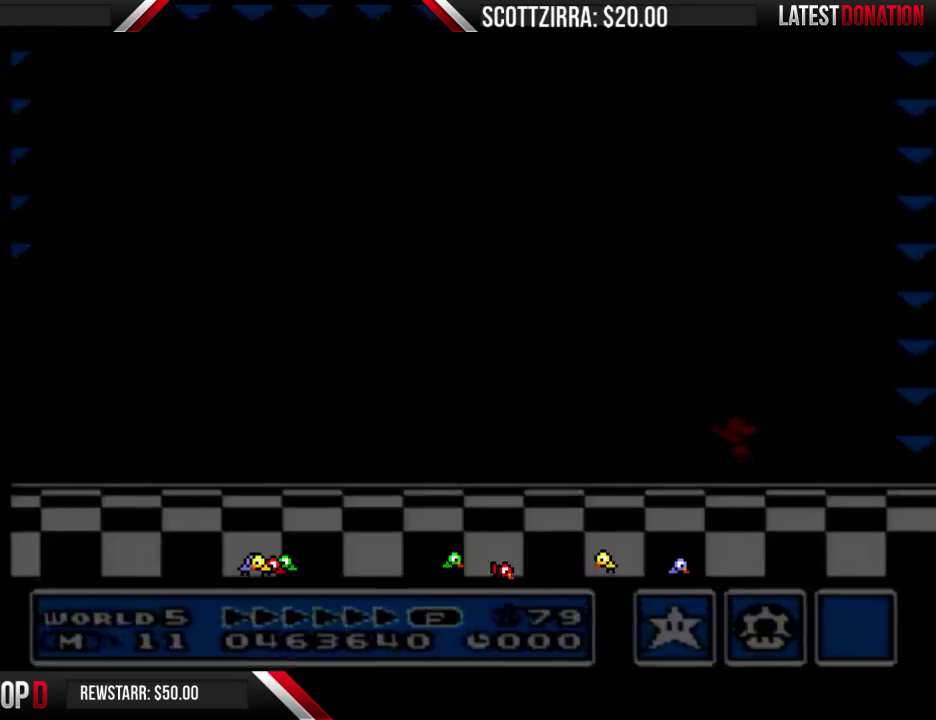
Gameplay with a controller (Nintendo layout); each line is a JSON object with the inputs held at the frame after it. "events" lists button and stick changes between this image and that frame as [ms after this image, input, new state], when the widget could be followed in between. Not read: L3 R3.
{"buttons": ["A"], "events": [[467, "A", "down"]]}
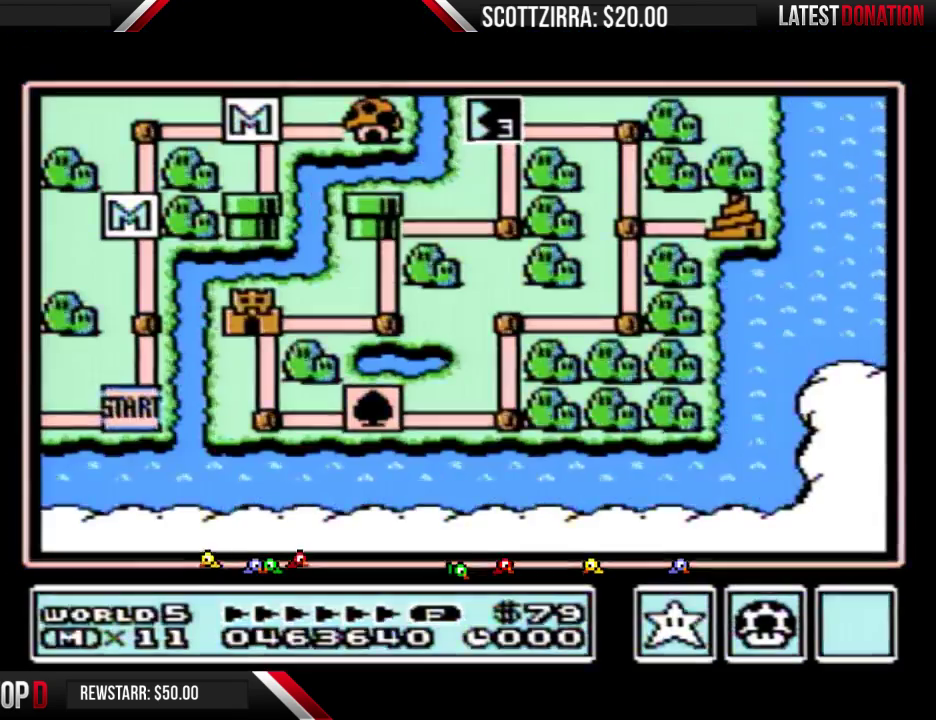
{"buttons": [], "events": [[17, "A", "up"], [50, "B", "down"], [150, "B", "up"]]}
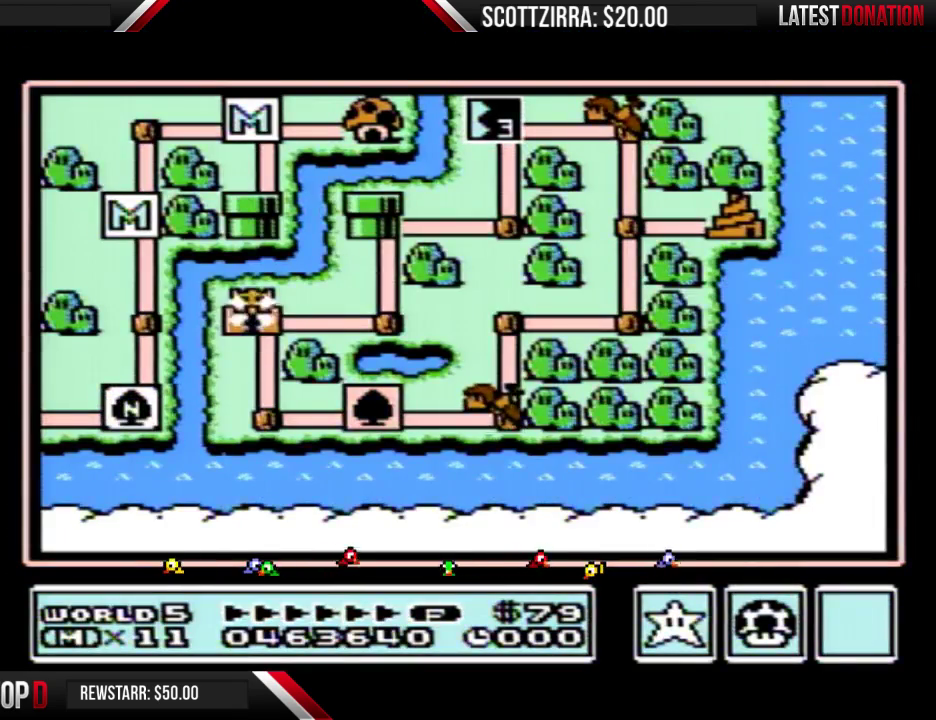
{"buttons": ["DPAD_DOWN"], "events": [[83, "DPAD_DOWN", "down"]]}
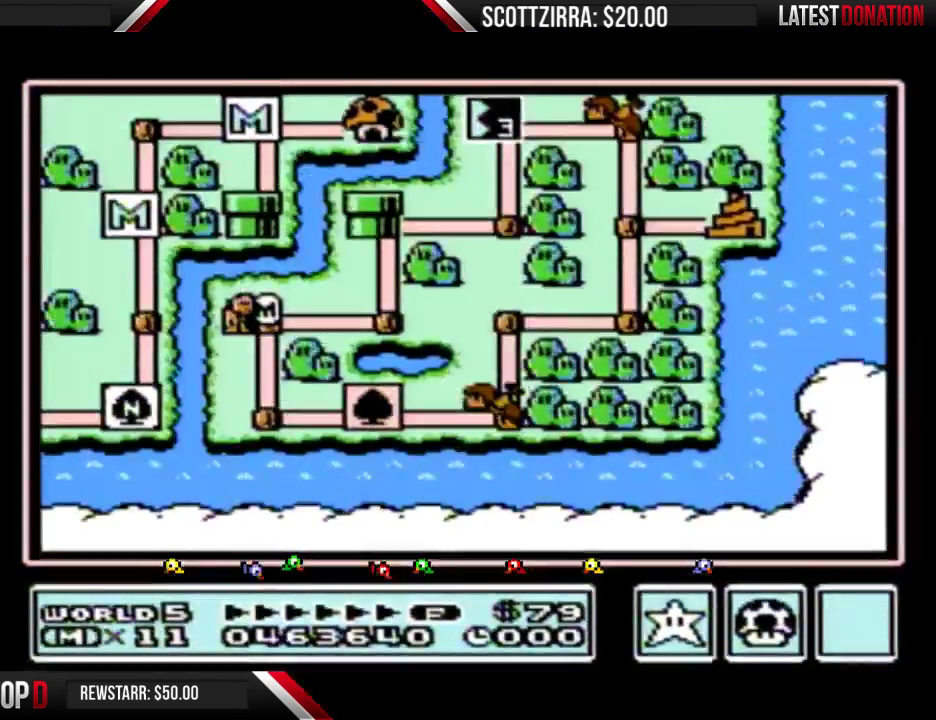
{"buttons": ["DPAD_DOWN"], "events": []}
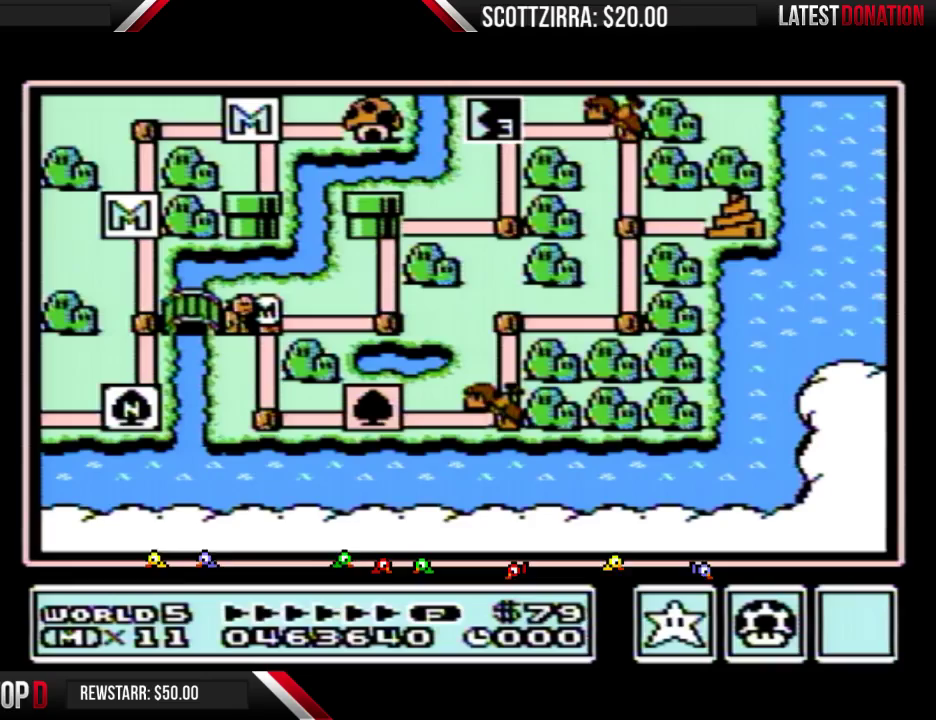
{"buttons": ["DPAD_DOWN"], "events": []}
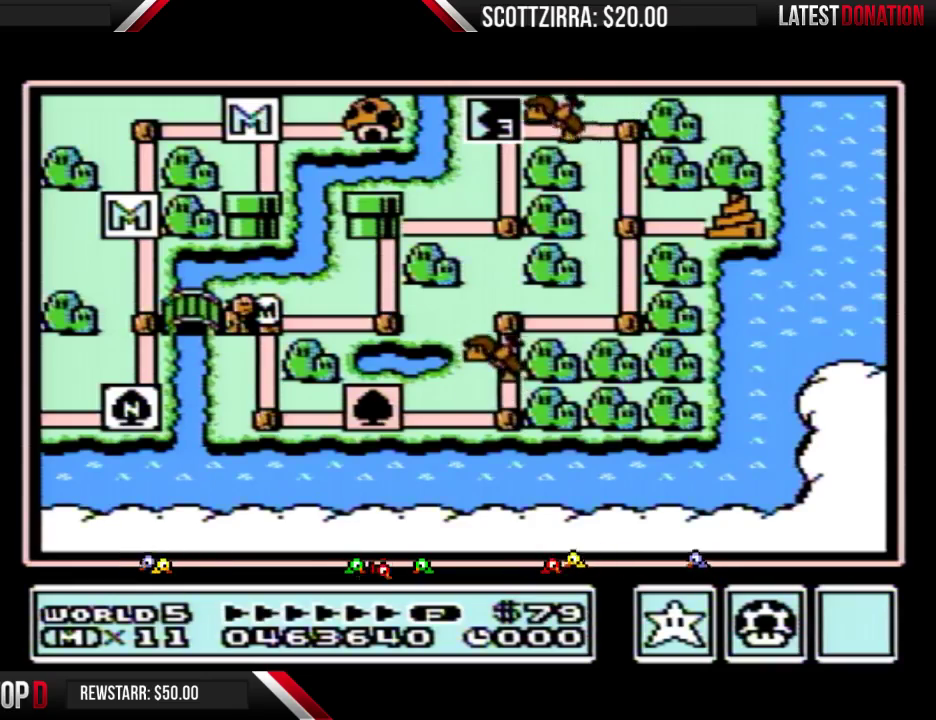
{"buttons": ["DPAD_DOWN"], "events": []}
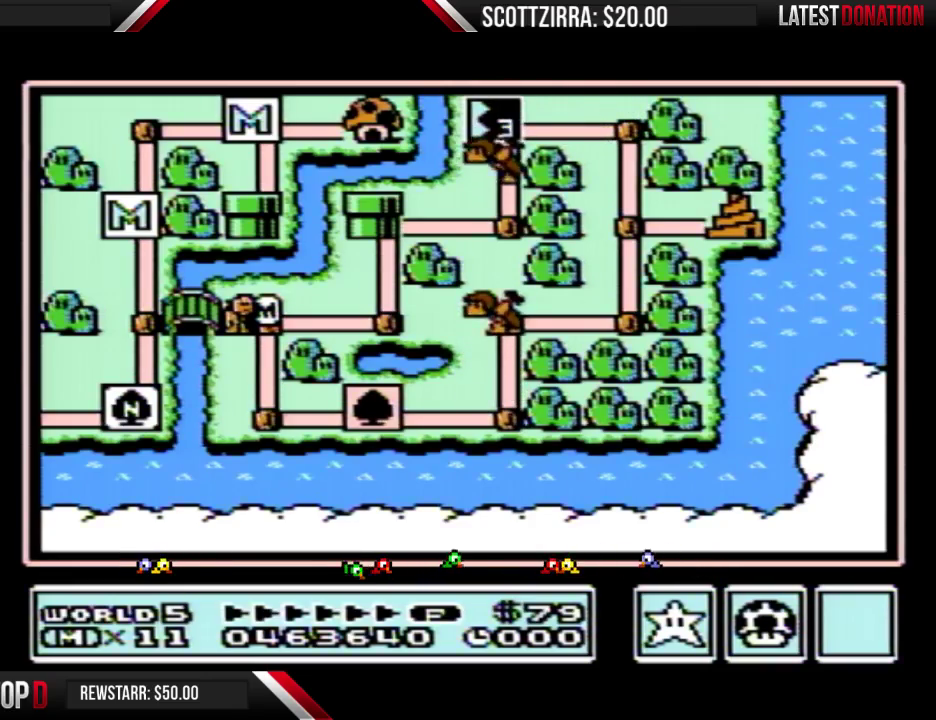
{"buttons": ["DPAD_DOWN"], "events": []}
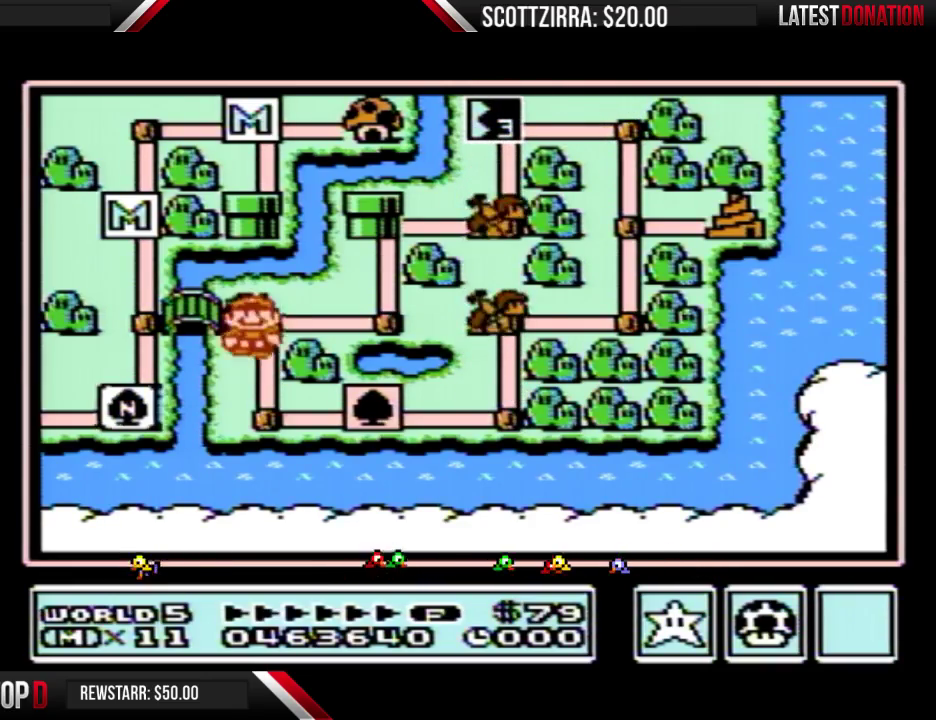
{"buttons": [], "events": [[300, "B", "down"], [300, "DPAD_DOWN", "up"], [367, "B", "up"]]}
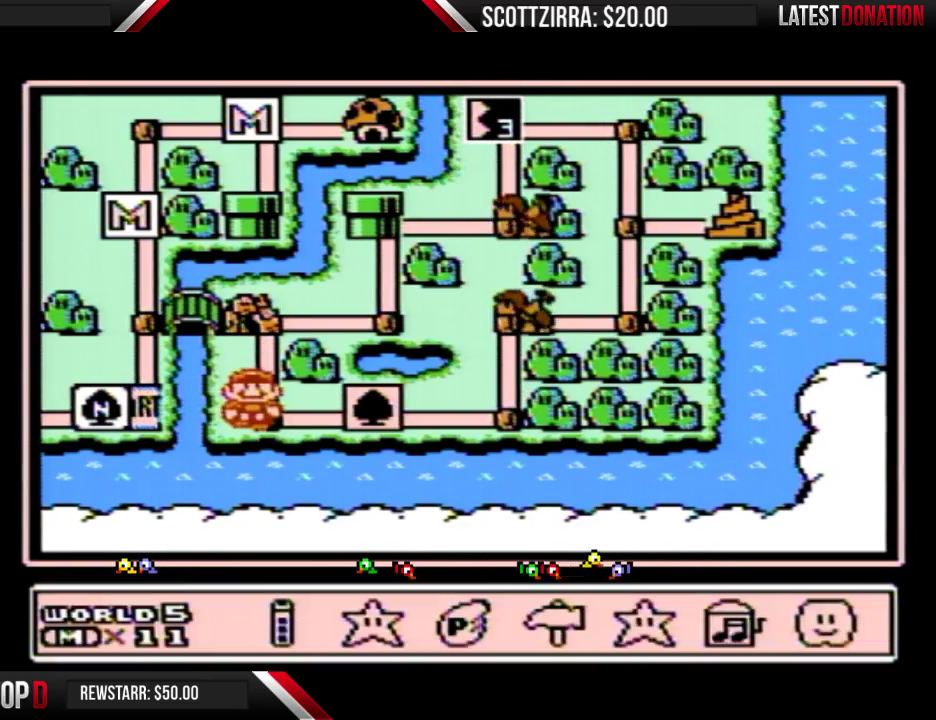
{"buttons": [], "events": [[150, "DPAD_LEFT", "down"], [233, "DPAD_LEFT", "up"], [300, "DPAD_LEFT", "down"], [400, "DPAD_LEFT", "up"], [433, "A", "down"], [483, "A", "up"]]}
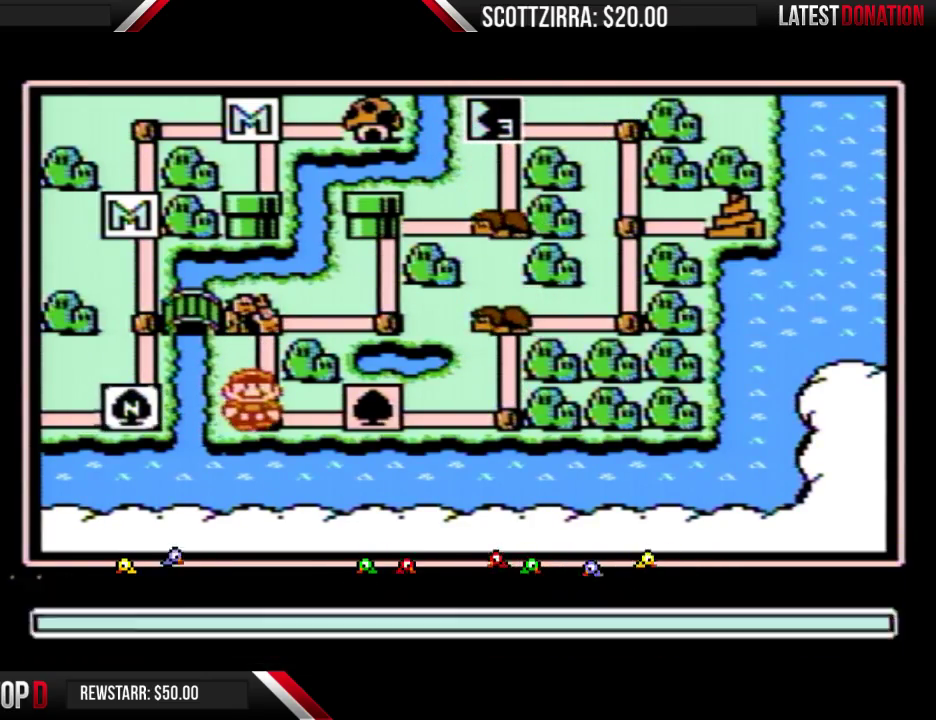
{"buttons": ["DPAD_RIGHT"], "events": [[33, "DPAD_RIGHT", "down"]]}
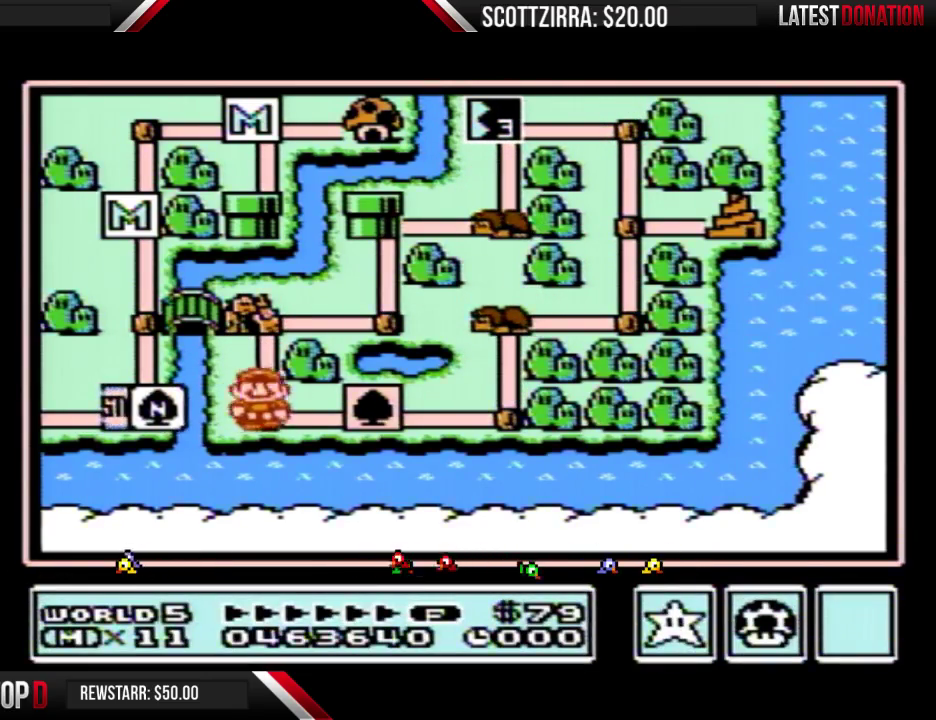
{"buttons": ["DPAD_UP"], "events": [[483, "DPAD_RIGHT", "up"], [483, "DPAD_UP", "down"]]}
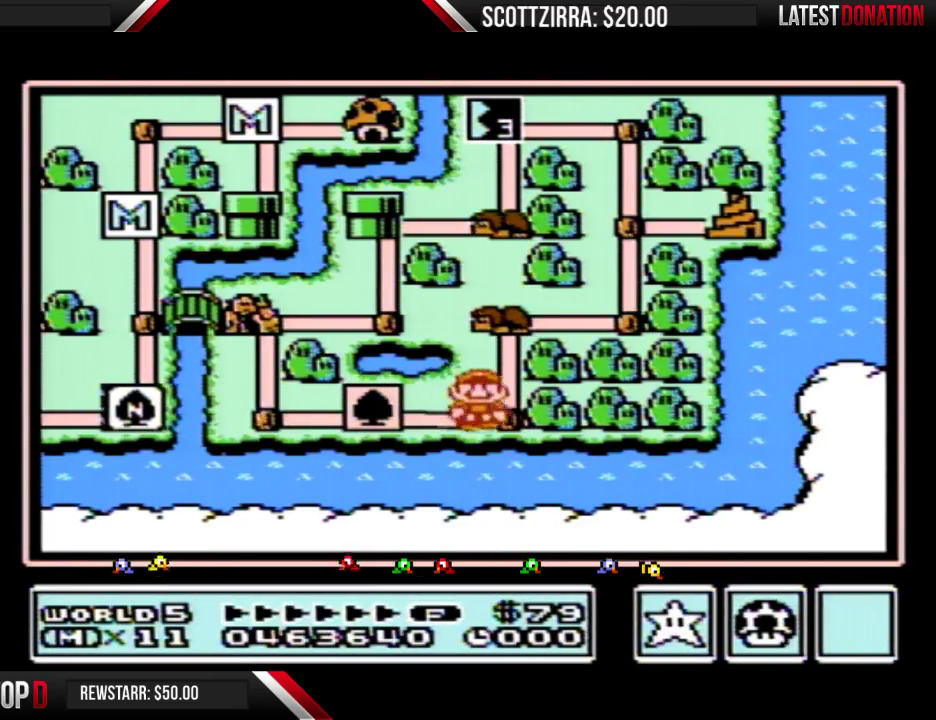
{"buttons": ["DPAD_RIGHT"], "events": [[233, "DPAD_RIGHT", "down"], [233, "DPAD_UP", "up"]]}
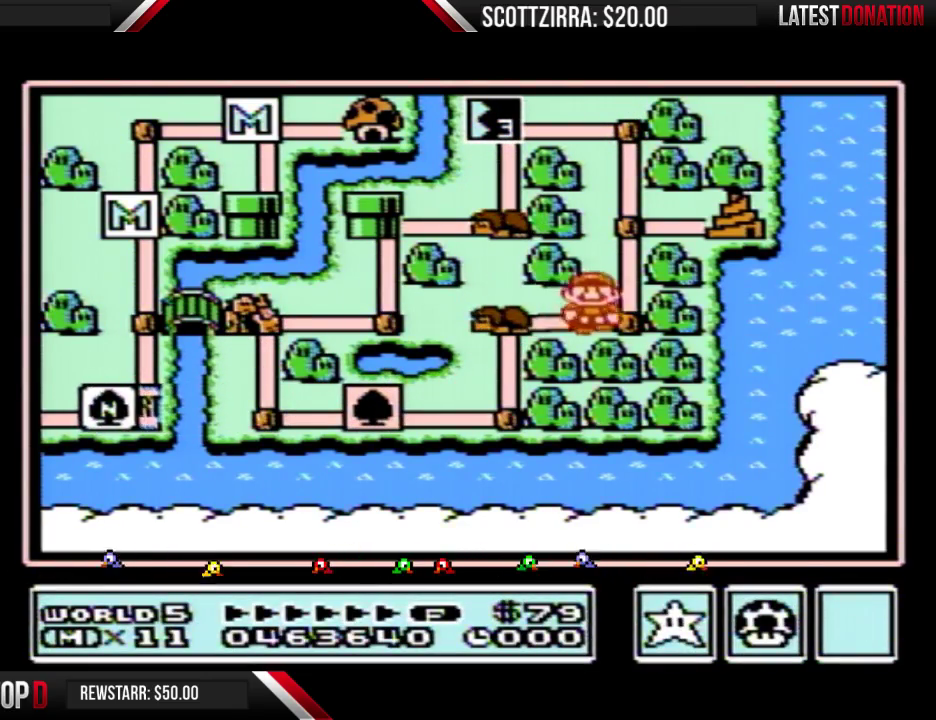
{"buttons": ["DPAD_RIGHT"], "events": [[50, "DPAD_RIGHT", "up"], [50, "DPAD_UP", "down"], [267, "DPAD_RIGHT", "down"], [267, "DPAD_UP", "up"]]}
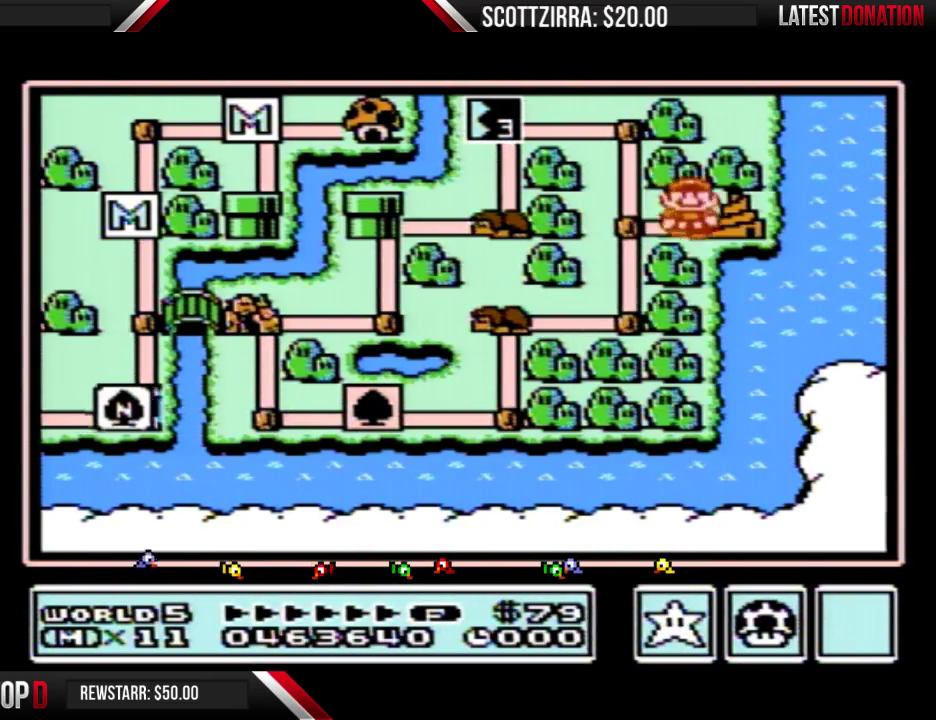
{"buttons": ["DPAD_RIGHT"], "events": []}
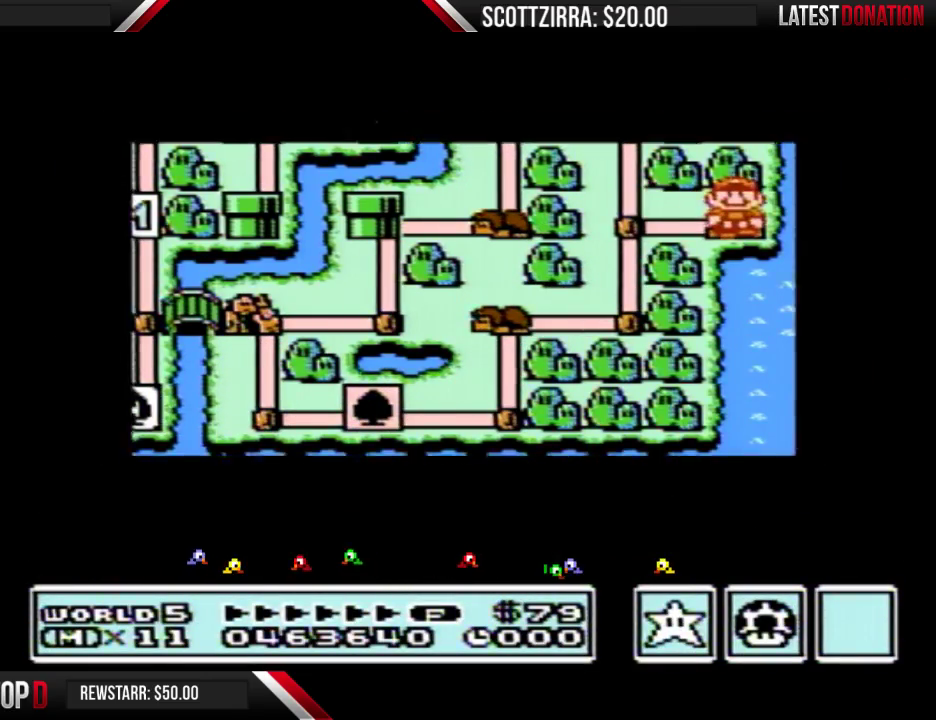
{"buttons": ["DPAD_RIGHT"], "events": []}
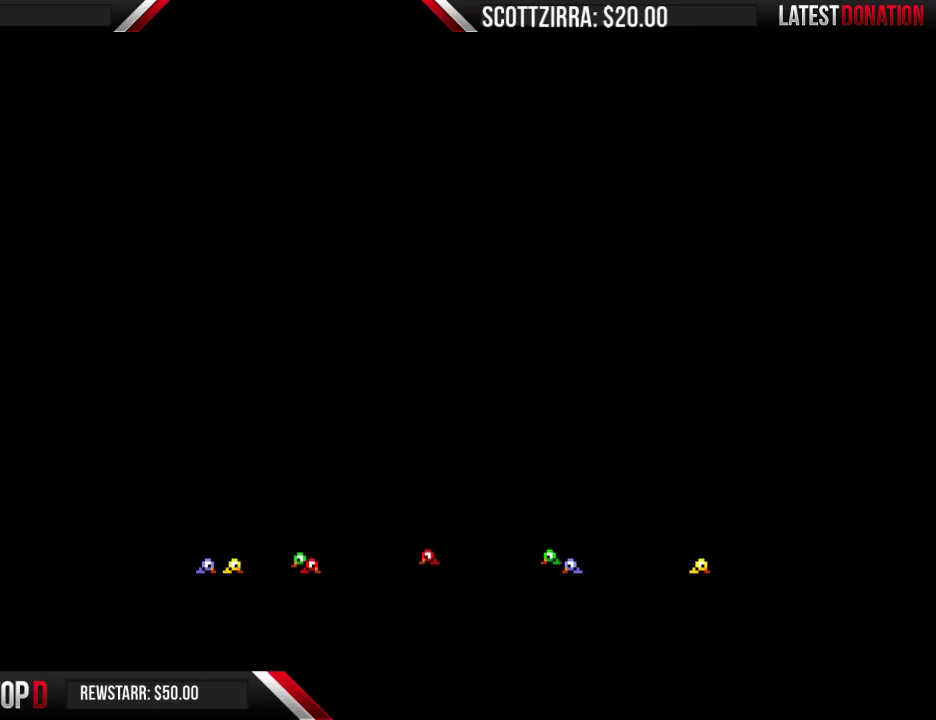
{"buttons": ["B", "DPAD_RIGHT"], "events": [[150, "DPAD_RIGHT", "up"], [250, "B", "down"], [250, "DPAD_RIGHT", "down"]]}
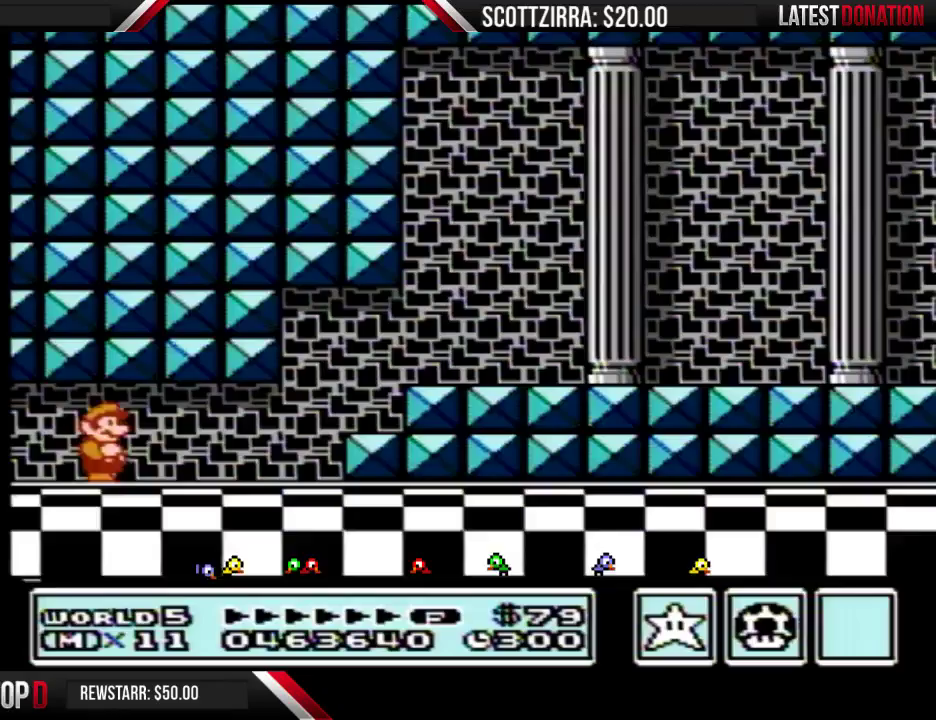
{"buttons": ["B", "DPAD_RIGHT"], "events": []}
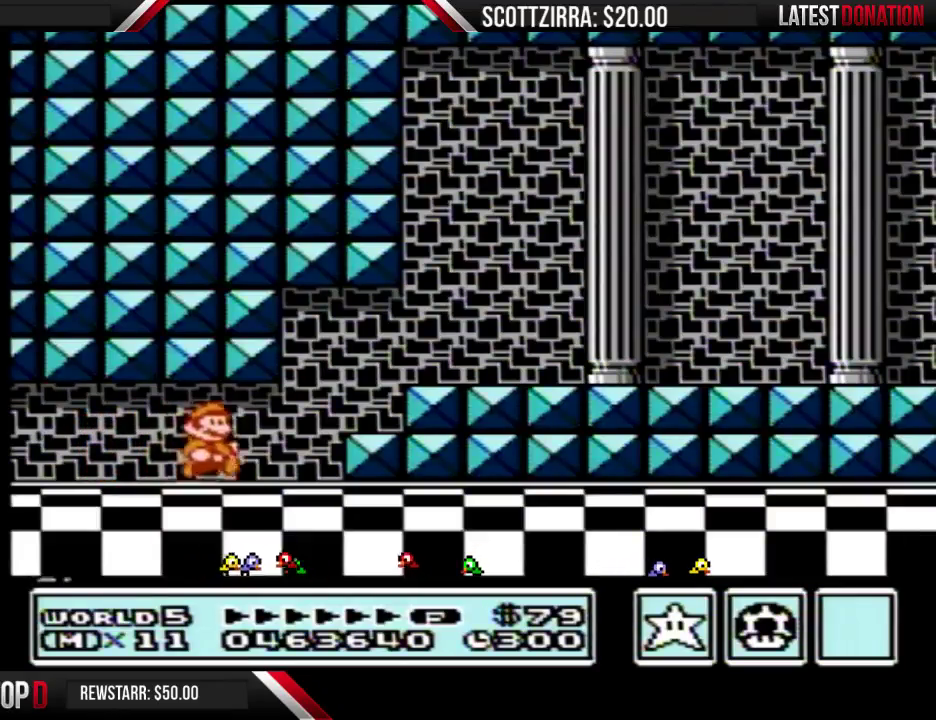
{"buttons": ["B", "DPAD_RIGHT"], "events": [[150, "DPAD_DOWN", "down"], [150, "DPAD_RIGHT", "up"], [183, "A", "down"], [233, "A", "up"], [233, "DPAD_DOWN", "up"], [233, "DPAD_RIGHT", "down"]]}
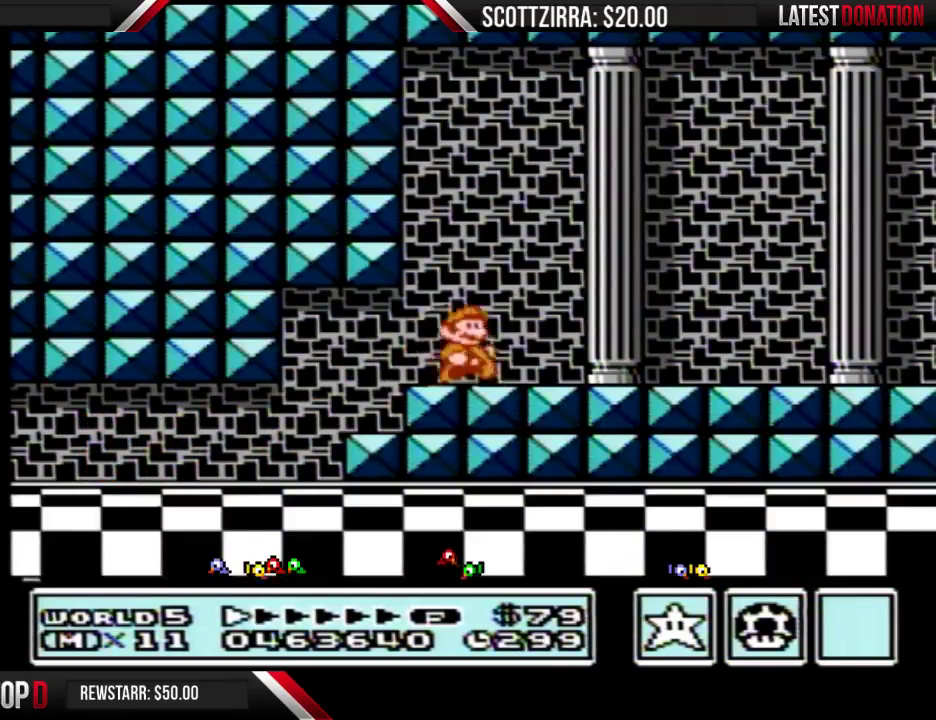
{"buttons": ["B", "DPAD_RIGHT"], "events": []}
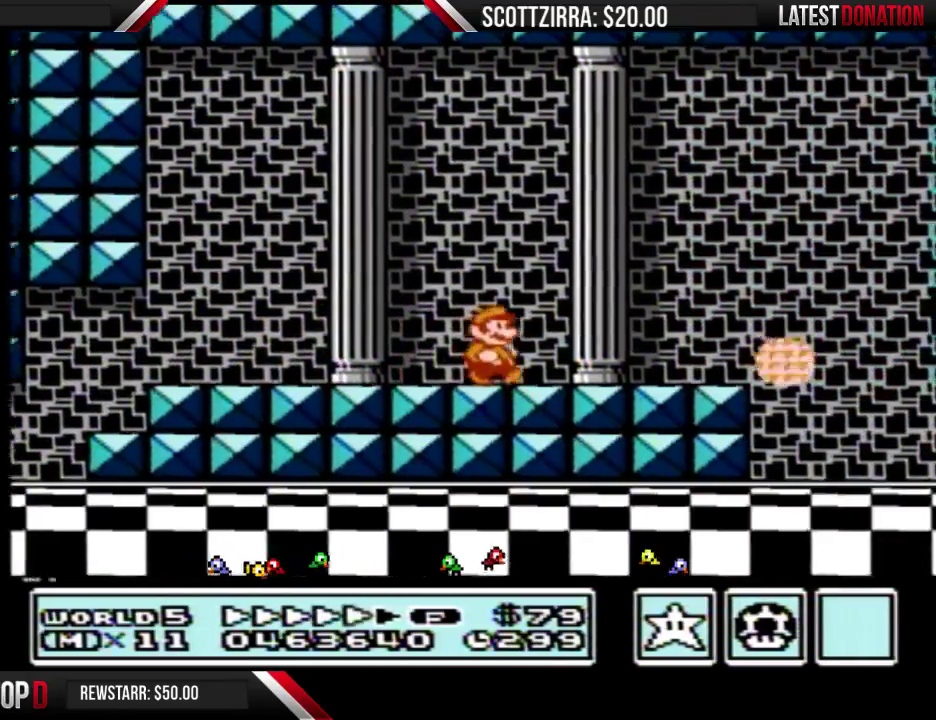
{"buttons": ["B", "DPAD_LEFT"], "events": [[333, "A", "down"], [333, "DPAD_LEFT", "down"], [333, "DPAD_RIGHT", "up"], [400, "A", "up"]]}
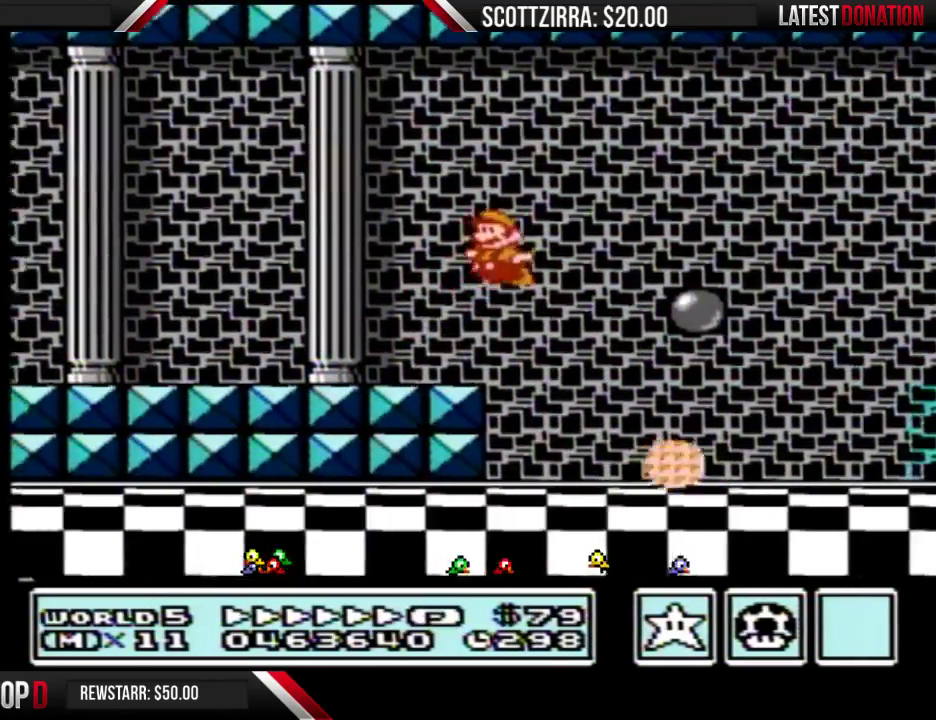
{"buttons": ["B", "DPAD_RIGHT"], "events": [[50, "DPAD_LEFT", "up"], [50, "DPAD_RIGHT", "down"]]}
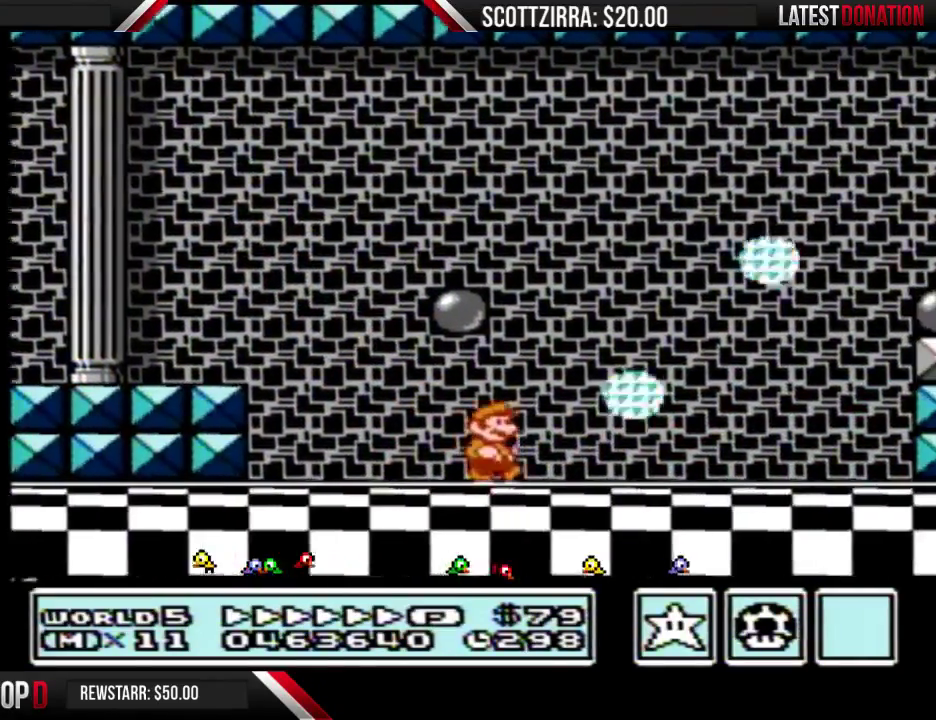
{"buttons": ["A", "B", "DPAD_RIGHT"], "events": [[417, "A", "down"]]}
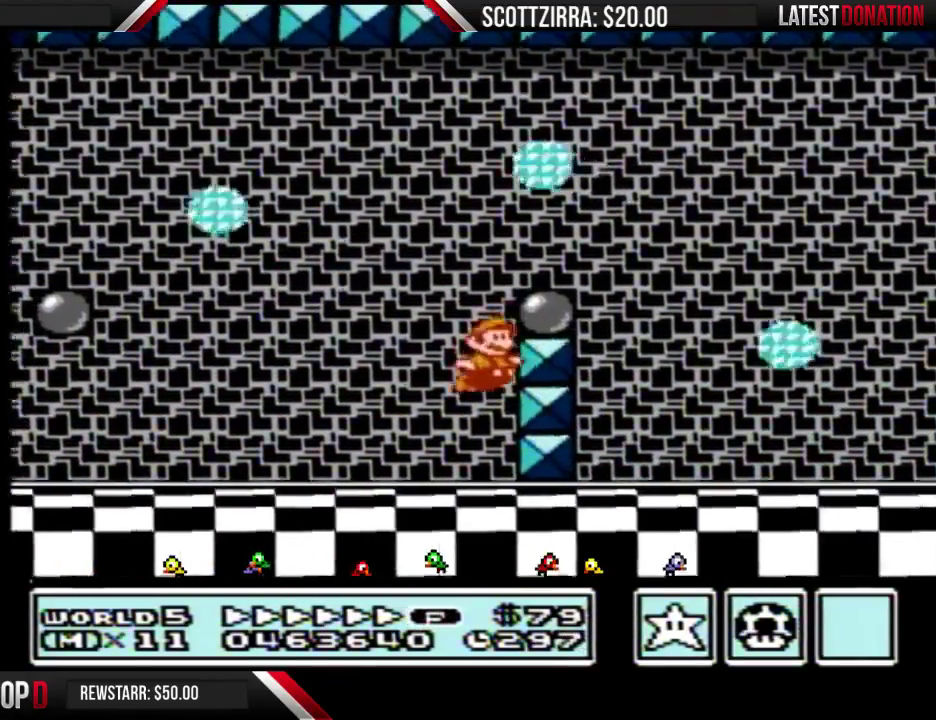
{"buttons": ["A", "B", "DPAD_RIGHT"], "events": [[183, "A", "up"], [483, "A", "down"]]}
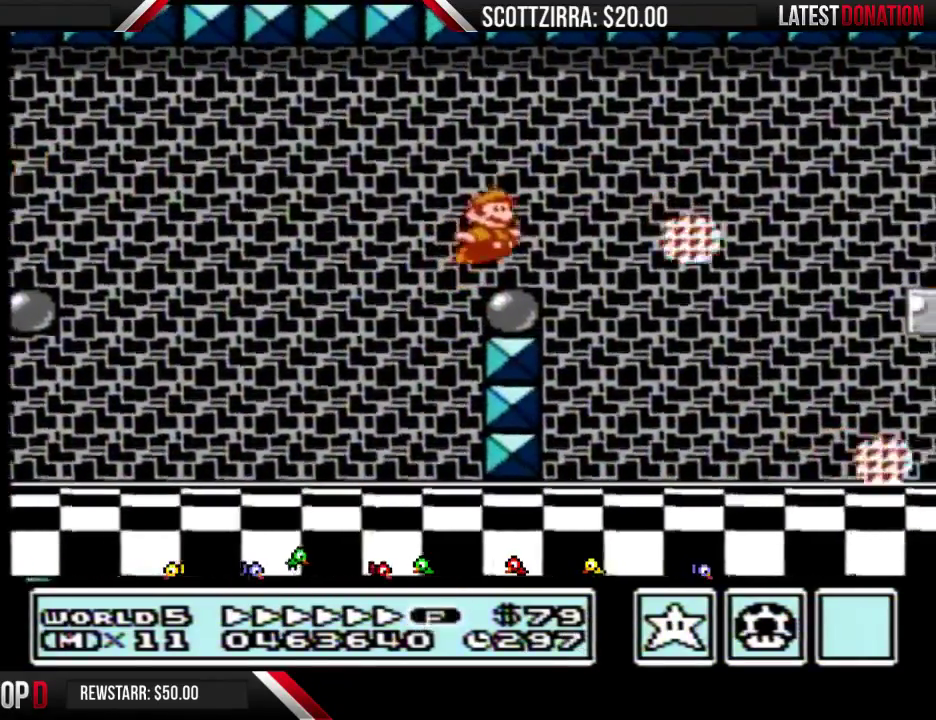
{"buttons": ["B", "DPAD_RIGHT"], "events": [[83, "A", "up"]]}
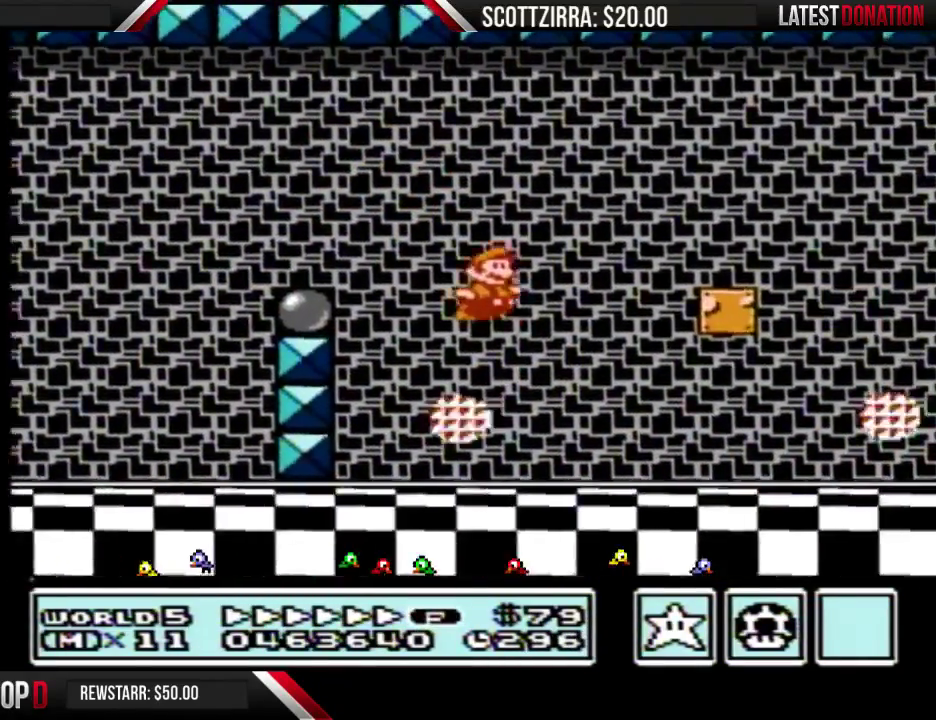
{"buttons": ["B", "DPAD_RIGHT"], "events": []}
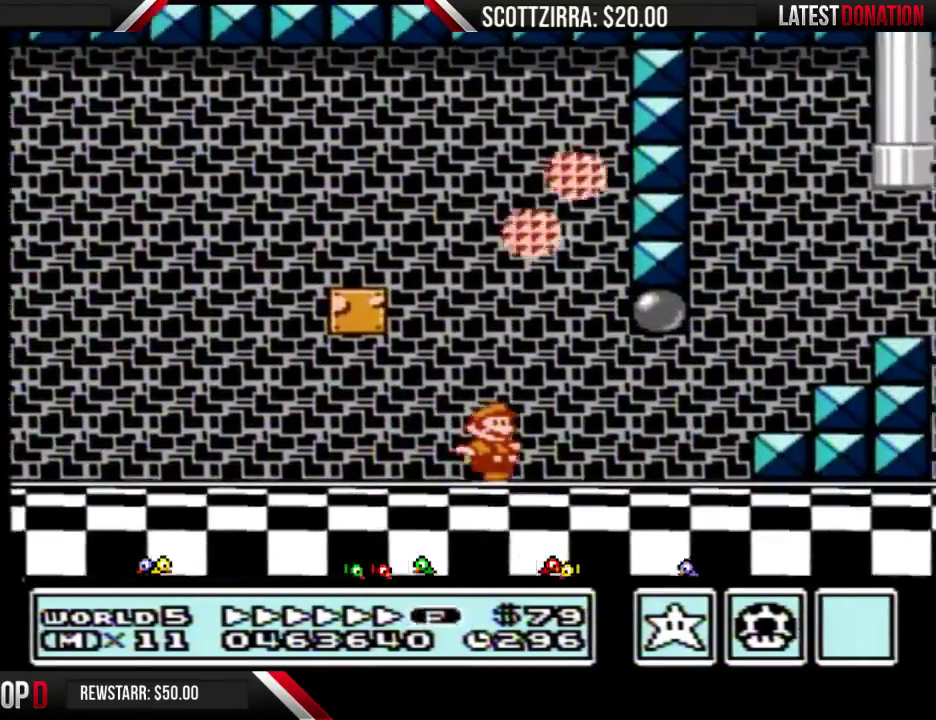
{"buttons": ["A", "B"], "events": [[233, "A", "down"], [483, "DPAD_RIGHT", "up"]]}